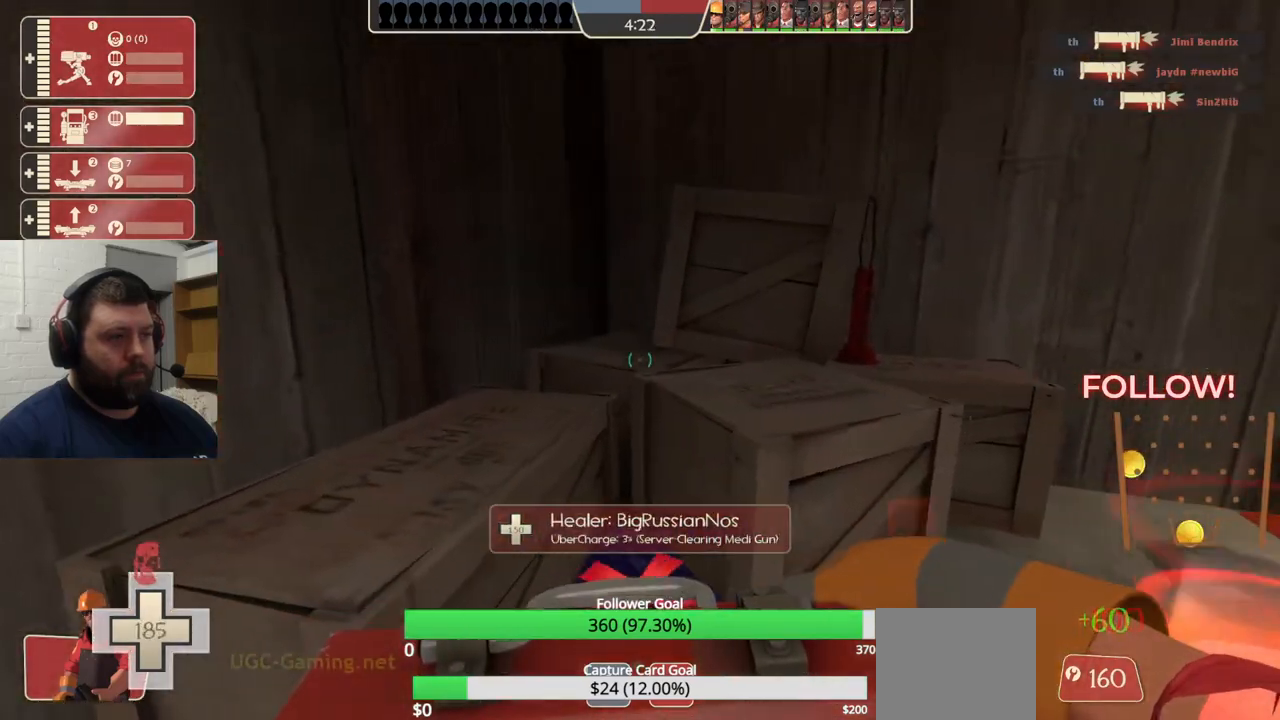
Gameplay with a controller (PlayStation layout); each line is a JSON object with the inputs held at the frame after it. "events" lists button and stick changes between this image and that frame as [ms after this image, input, new state], when the widget could be followed in between. Not read: L1.
{"buttons": [], "left_stick": "center", "right_stick": "center", "events": [[250, "left_stick", "up"], [367, "R2", "down"], [417, "left_stick", "center"], [467, "R2", "up"]]}
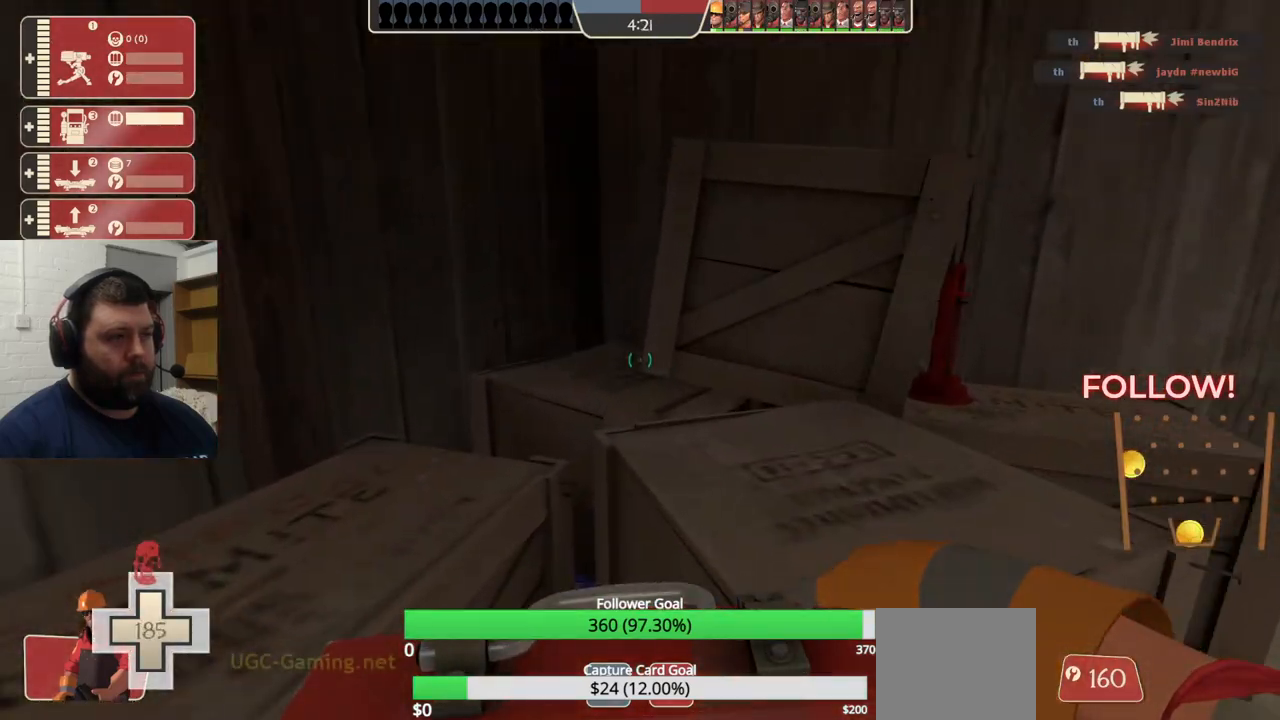
{"buttons": [], "left_stick": "center", "right_stick": "down-right", "events": [[50, "R2", "down"], [133, "R2", "up"], [200, "R2", "down"], [283, "R2", "up"], [483, "right_stick", "down-right"]]}
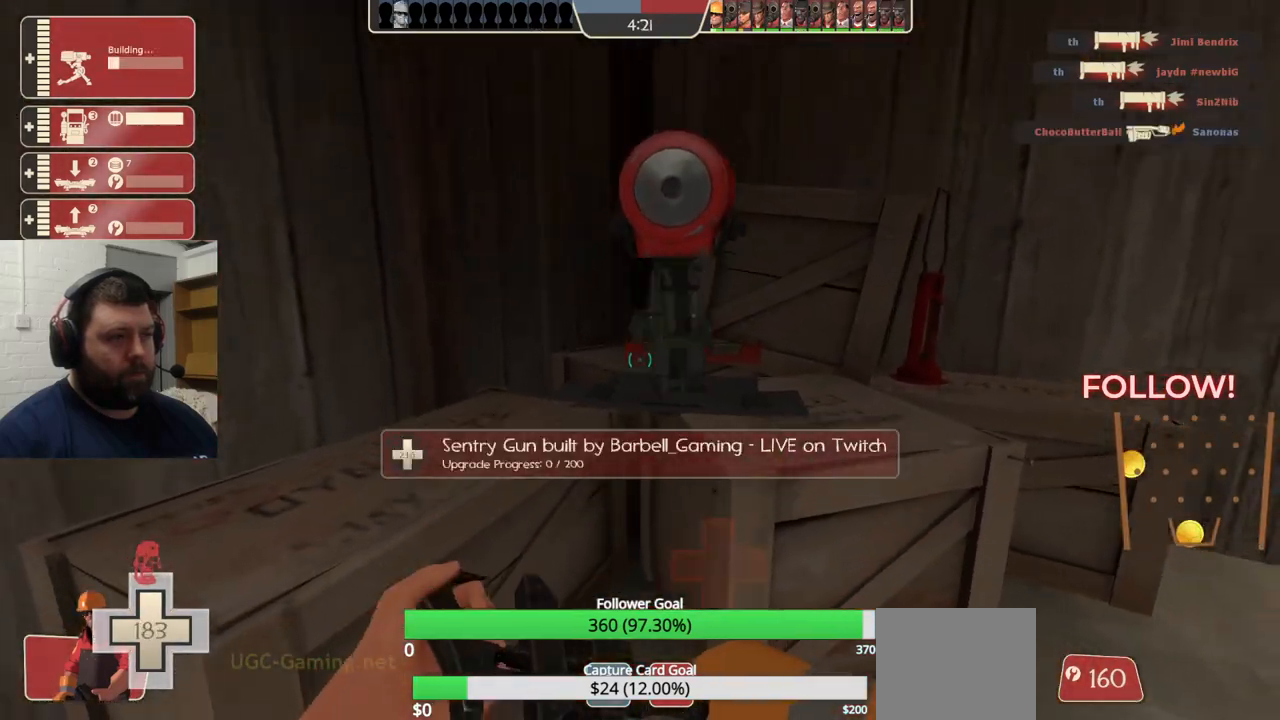
{"buttons": ["R2"], "left_stick": "up-right", "right_stick": "center", "events": [[83, "R2", "down"], [83, "right_stick", "center"], [367, "left_stick", "right"], [433, "left_stick", "up-right"]]}
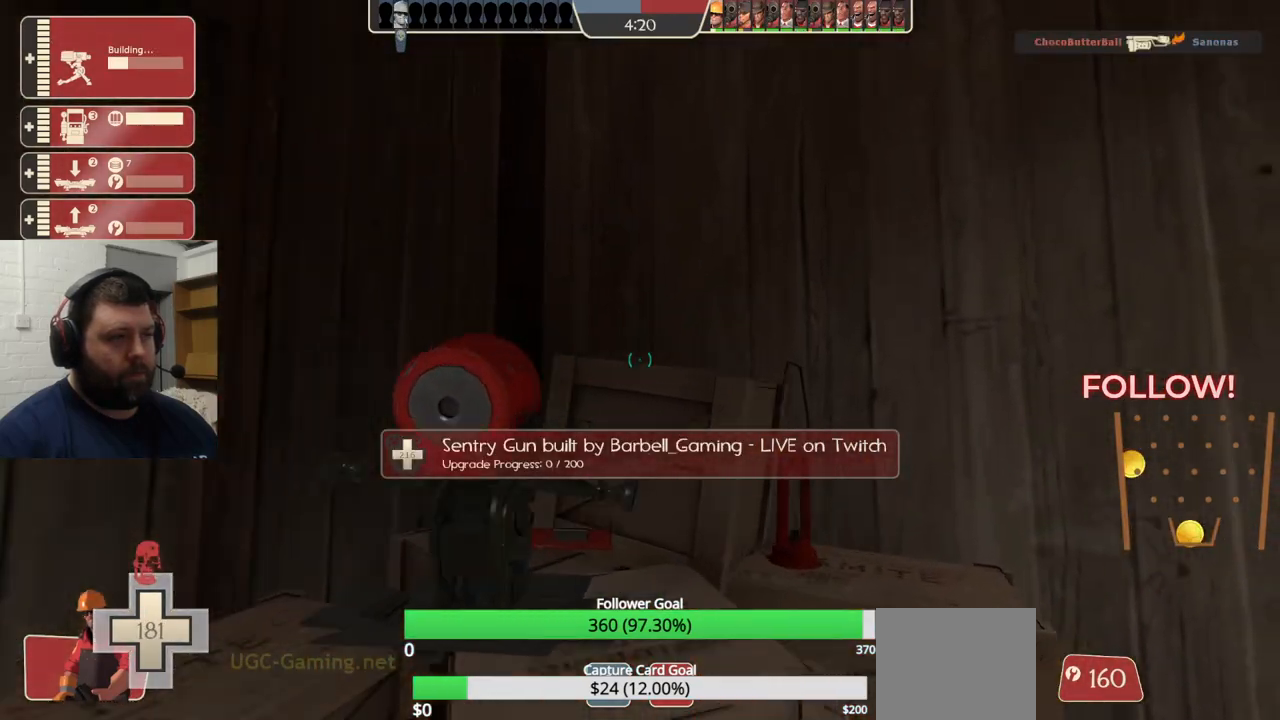
{"buttons": ["R2"], "left_stick": "up-right", "right_stick": "center", "events": [[83, "left_stick", "center"], [100, "right_stick", "left"], [350, "left_stick", "up"], [350, "right_stick", "center"], [400, "L3", "down"], [483, "left_stick", "up-right"], [500, "L3", "up"]]}
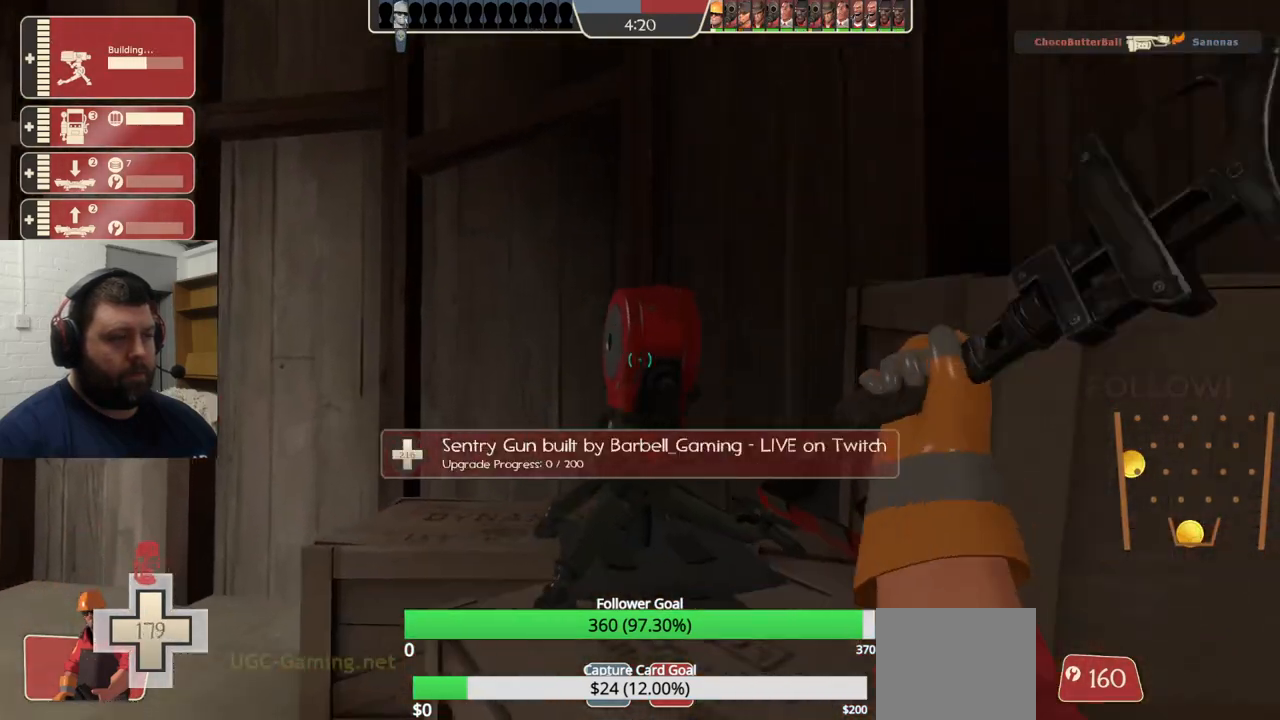
{"buttons": ["R2"], "left_stick": "center", "right_stick": "center", "events": [[50, "left_stick", "center"], [150, "left_stick", "up"], [217, "L3", "down"], [350, "L3", "up"], [433, "left_stick", "center"]]}
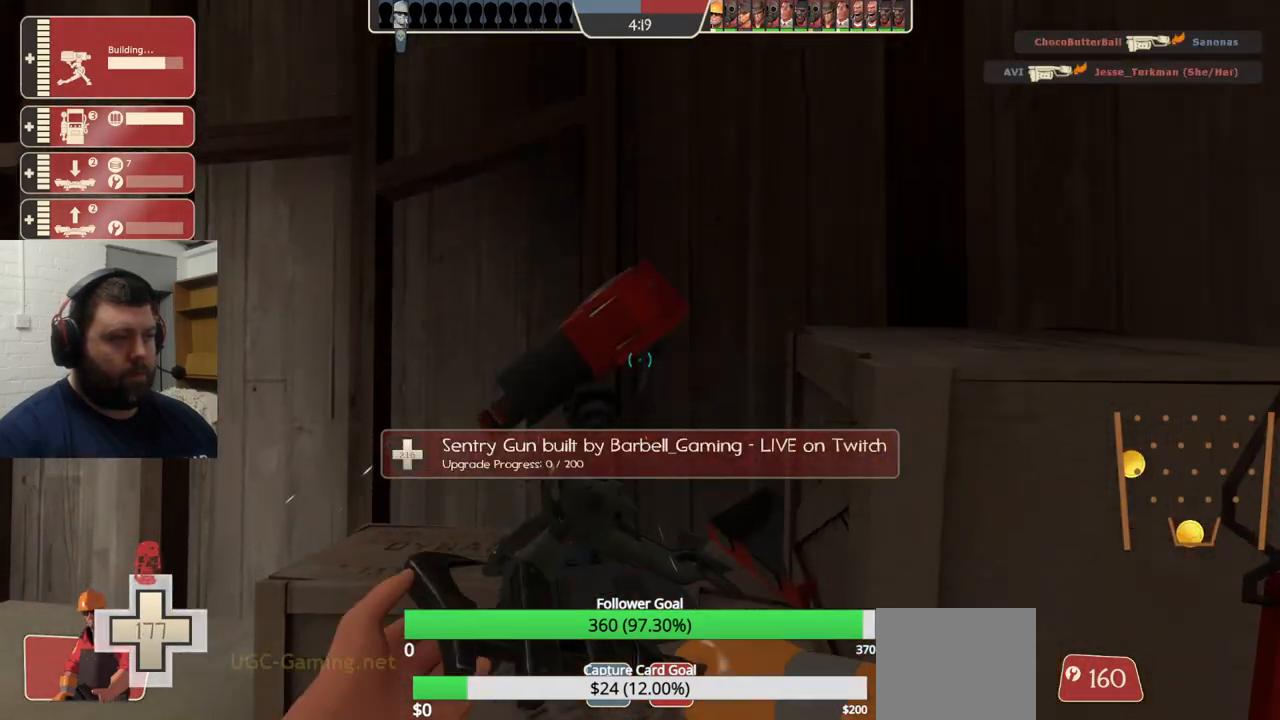
{"buttons": ["R2"], "left_stick": "up", "right_stick": "up", "events": [[50, "L3", "down"], [67, "left_stick", "up"], [83, "CROSS", "down"], [217, "CROSS", "up"], [233, "L3", "up"], [317, "L3", "down"], [383, "right_stick", "up"], [467, "L3", "up"]]}
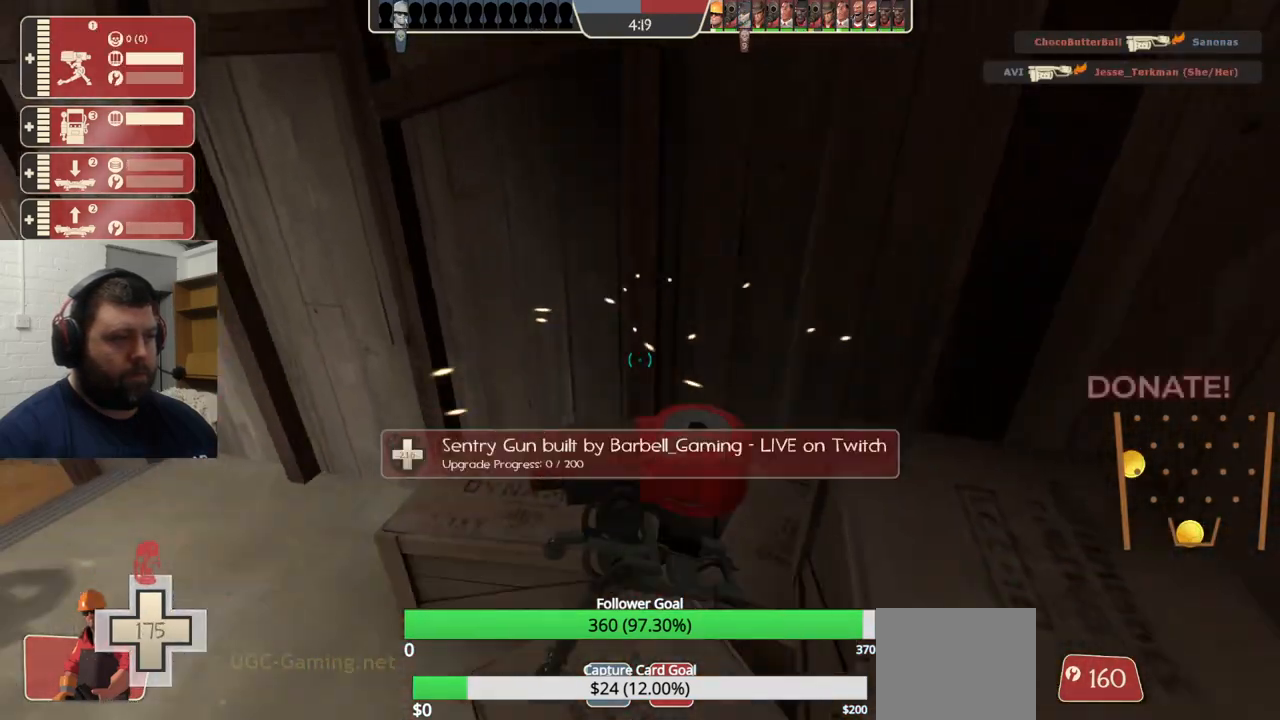
{"buttons": ["R2"], "left_stick": "up-right", "right_stick": "center", "events": [[17, "right_stick", "center"], [83, "left_stick", "center"], [417, "left_stick", "up-right"]]}
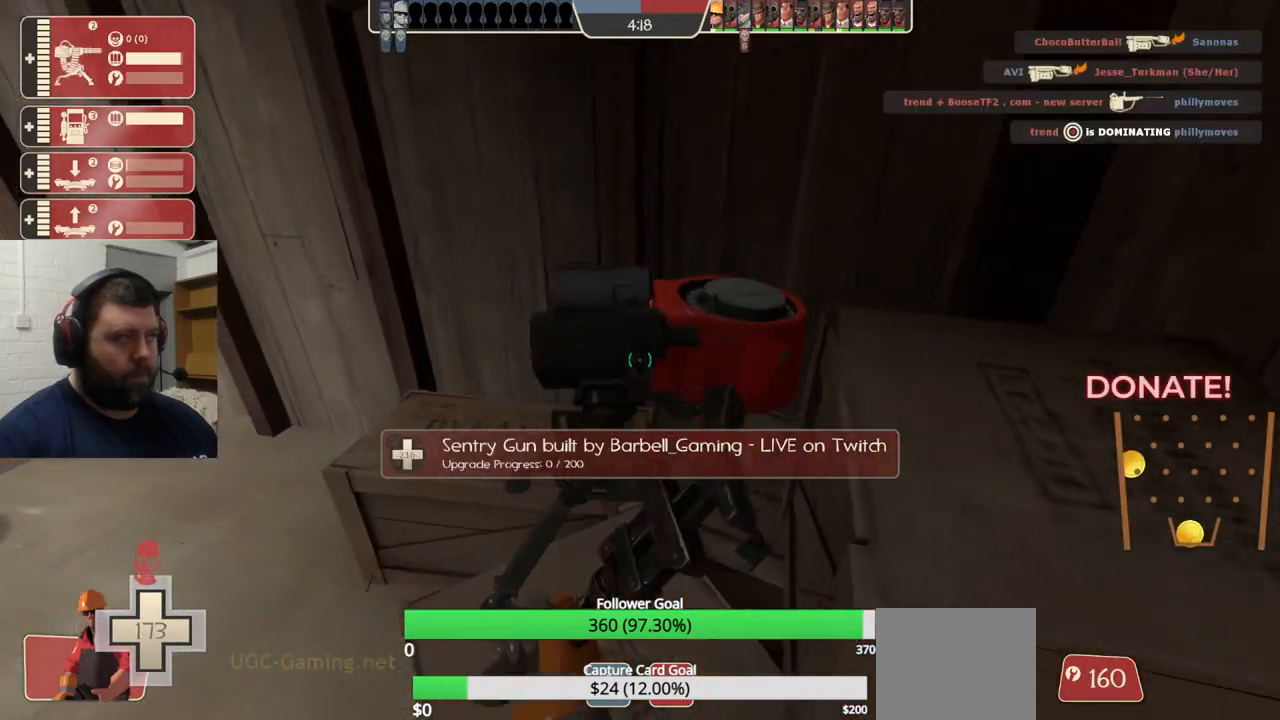
{"buttons": ["R2"], "left_stick": "center", "right_stick": "center", "events": [[117, "left_stick", "center"]]}
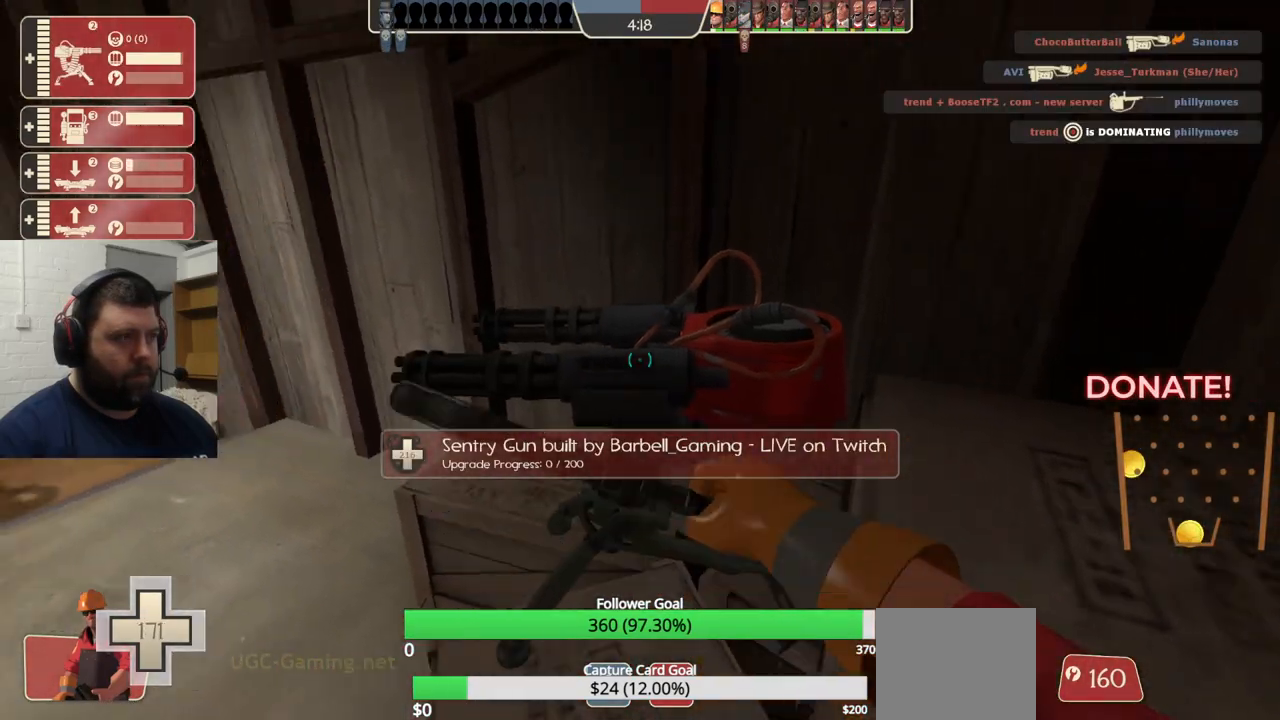
{"buttons": ["CROSS", "R2", "L3"], "left_stick": "up-right", "right_stick": "center", "events": [[333, "left_stick", "up-right"], [367, "L3", "down"], [400, "CROSS", "down"]]}
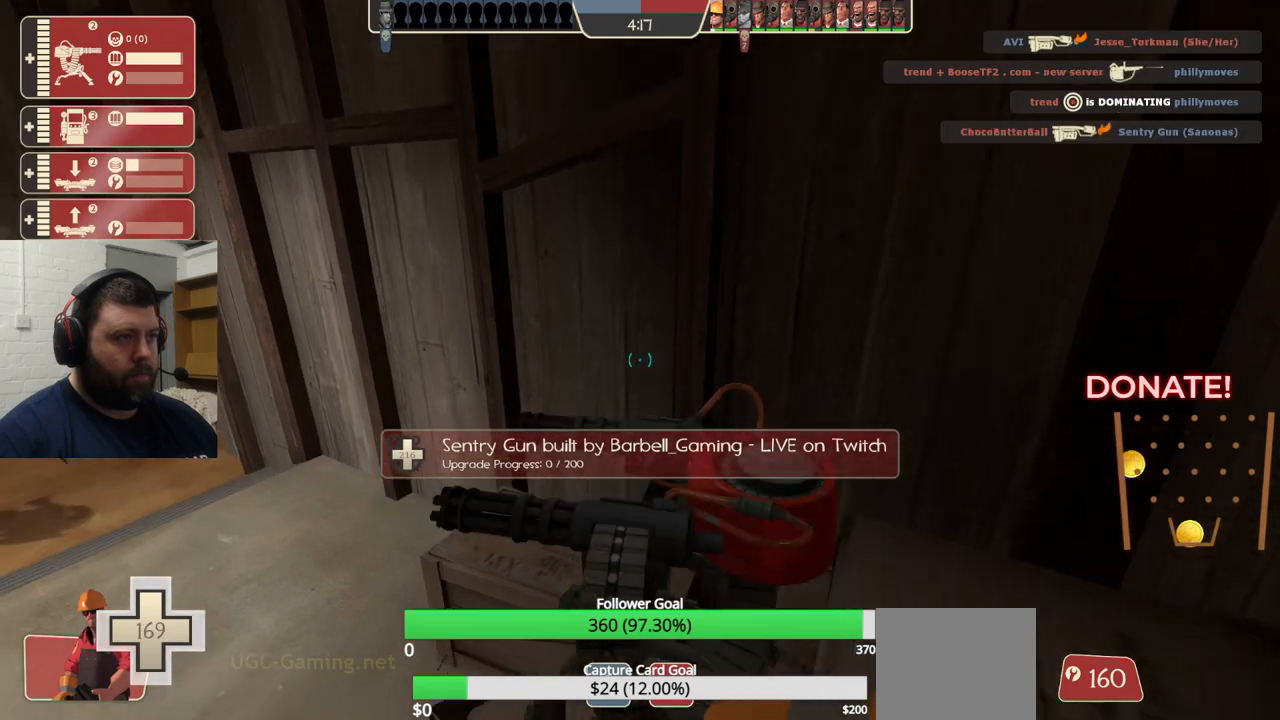
{"buttons": ["R2"], "left_stick": "right", "right_stick": "up-left", "events": [[17, "CROSS", "up"], [17, "L3", "up"], [83, "L3", "down"], [233, "L3", "up"], [233, "left_stick", "right"], [367, "right_stick", "up-left"]]}
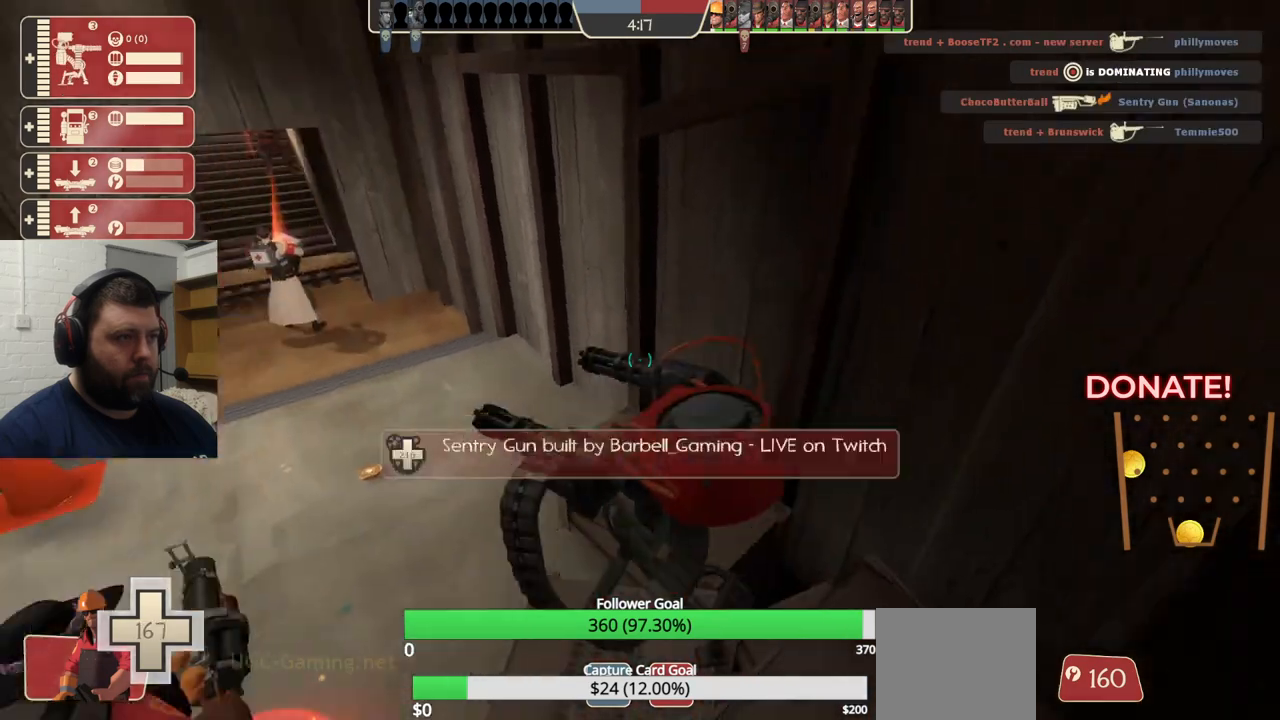
{"buttons": ["R2"], "left_stick": "center", "right_stick": "center", "events": [[67, "left_stick", "up-right"], [233, "left_stick", "center"], [467, "right_stick", "center"]]}
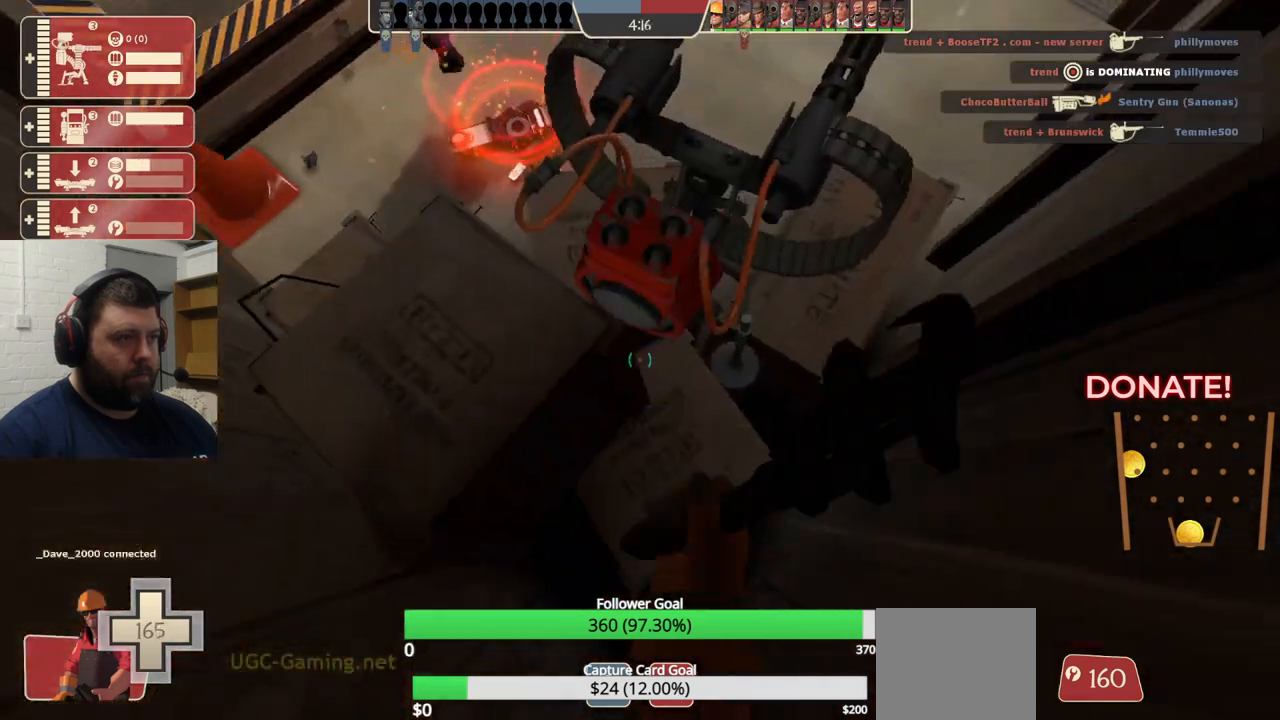
{"buttons": ["R2"], "left_stick": "center", "right_stick": "center", "events": [[167, "right_stick", "down"], [300, "right_stick", "center"]]}
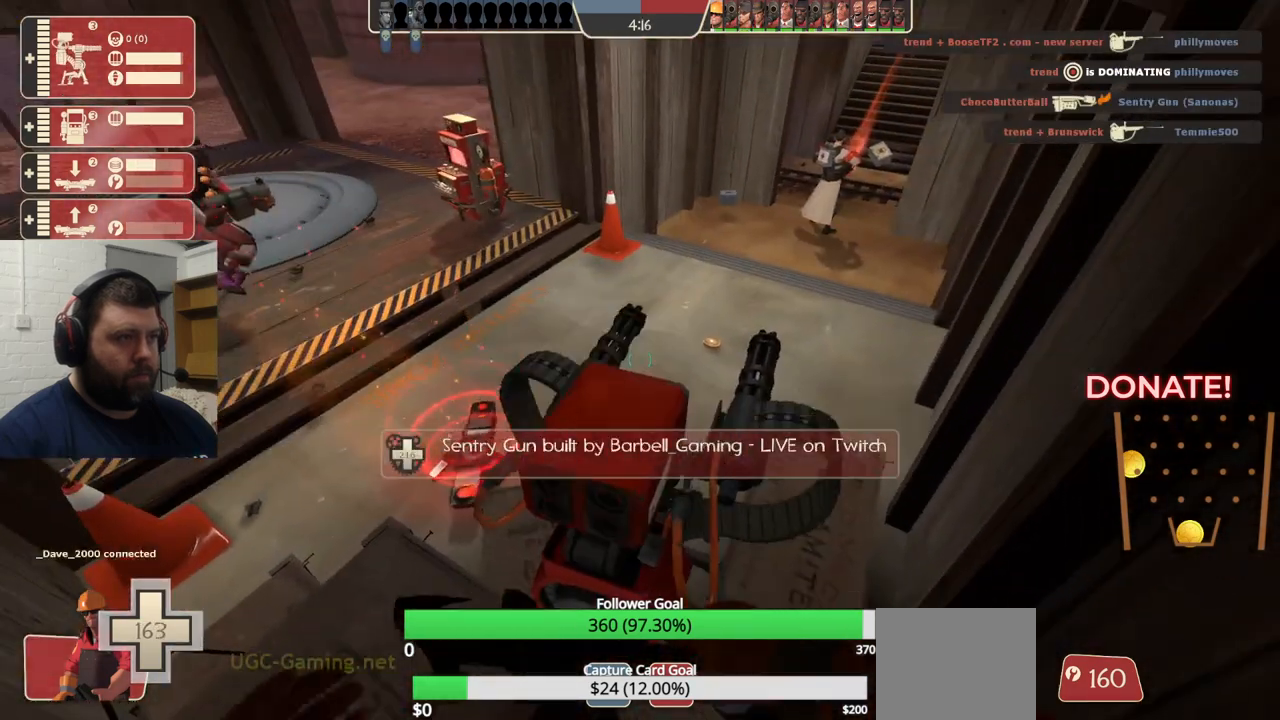
{"buttons": ["R2"], "left_stick": "center", "right_stick": "center", "events": []}
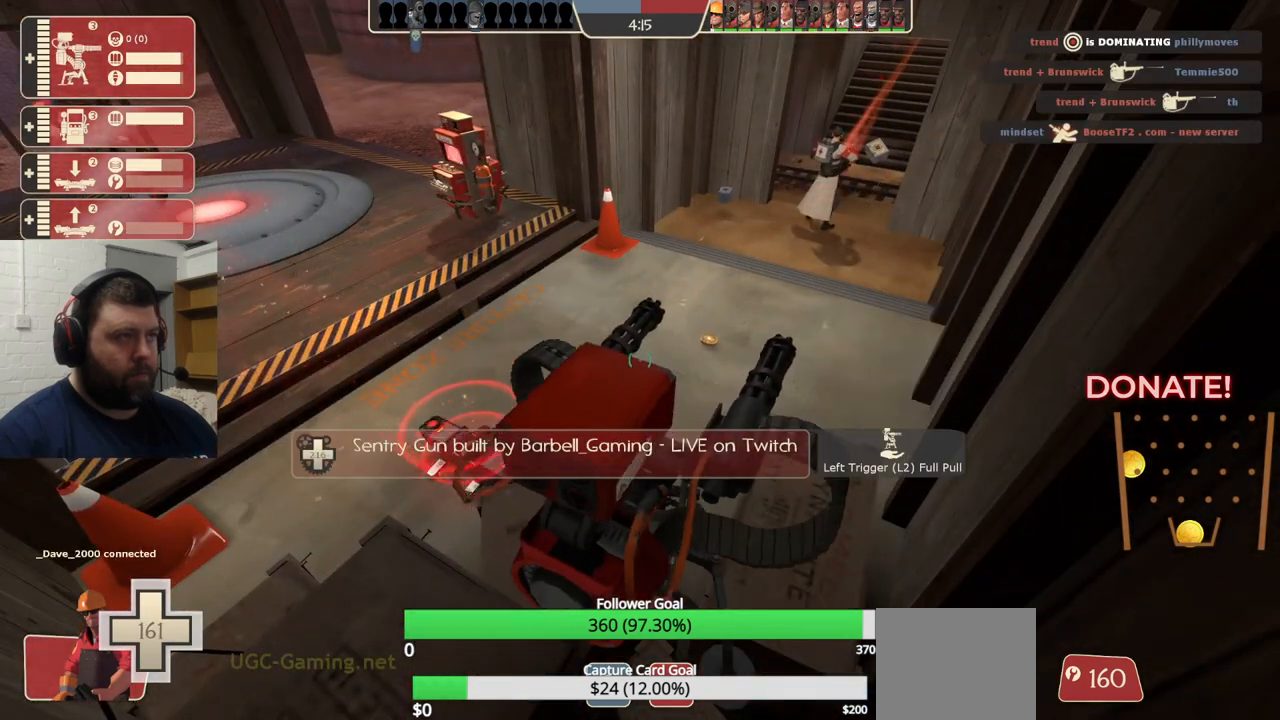
{"buttons": ["R2"], "left_stick": "center", "right_stick": "center", "events": []}
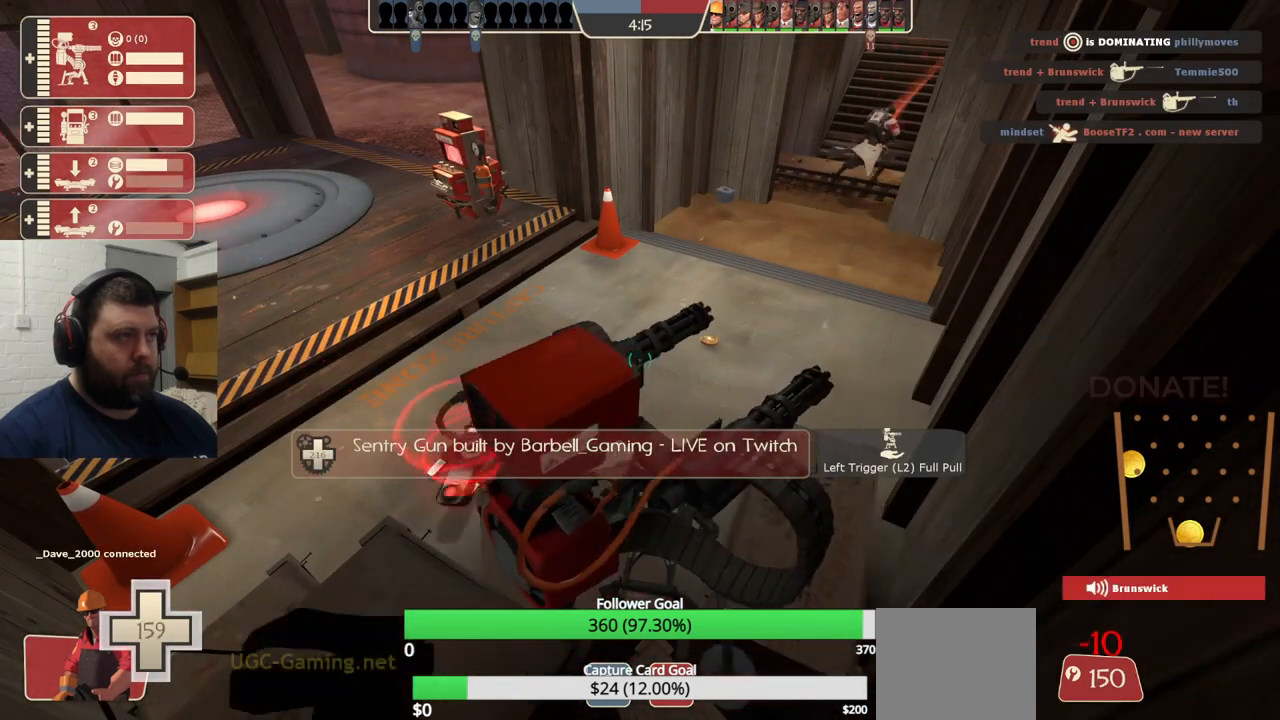
{"buttons": ["R2"], "left_stick": "center", "right_stick": "center", "events": []}
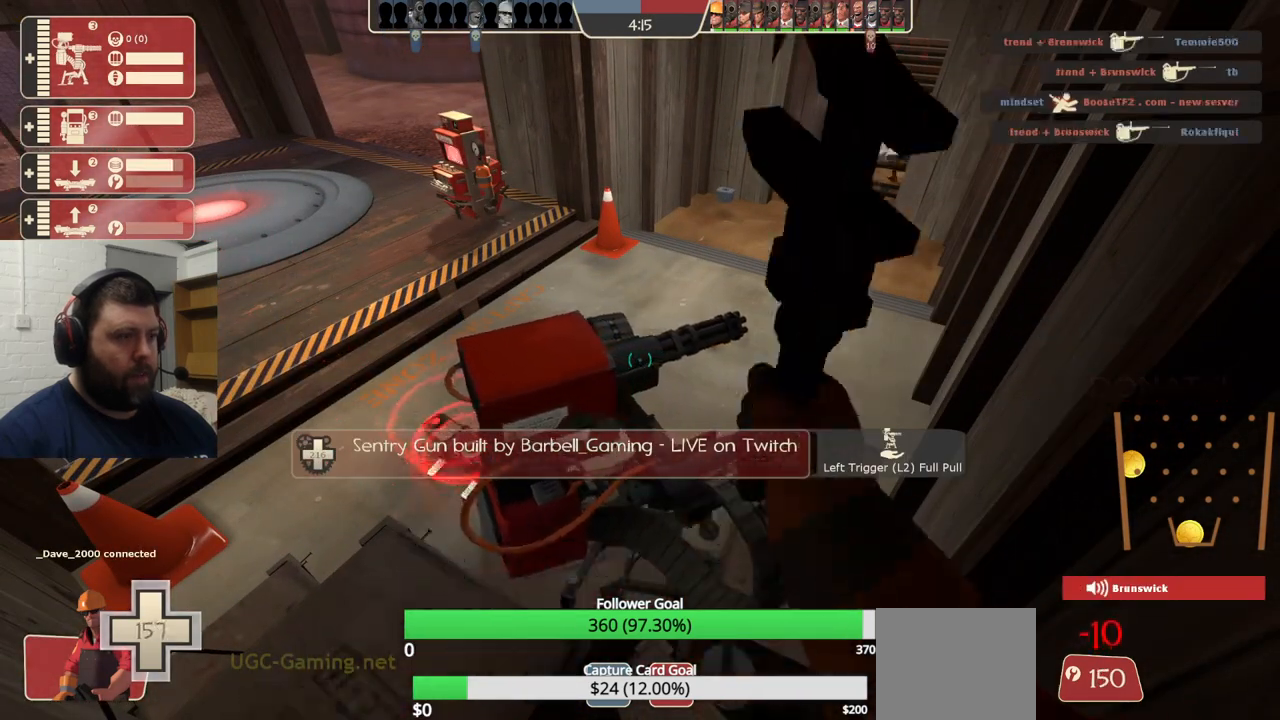
{"buttons": [], "left_stick": "center", "right_stick": "down", "events": [[117, "R2", "up"], [267, "R1", "down"], [283, "R1", "up"], [367, "R1", "down"], [467, "R1", "up"], [483, "right_stick", "down"]]}
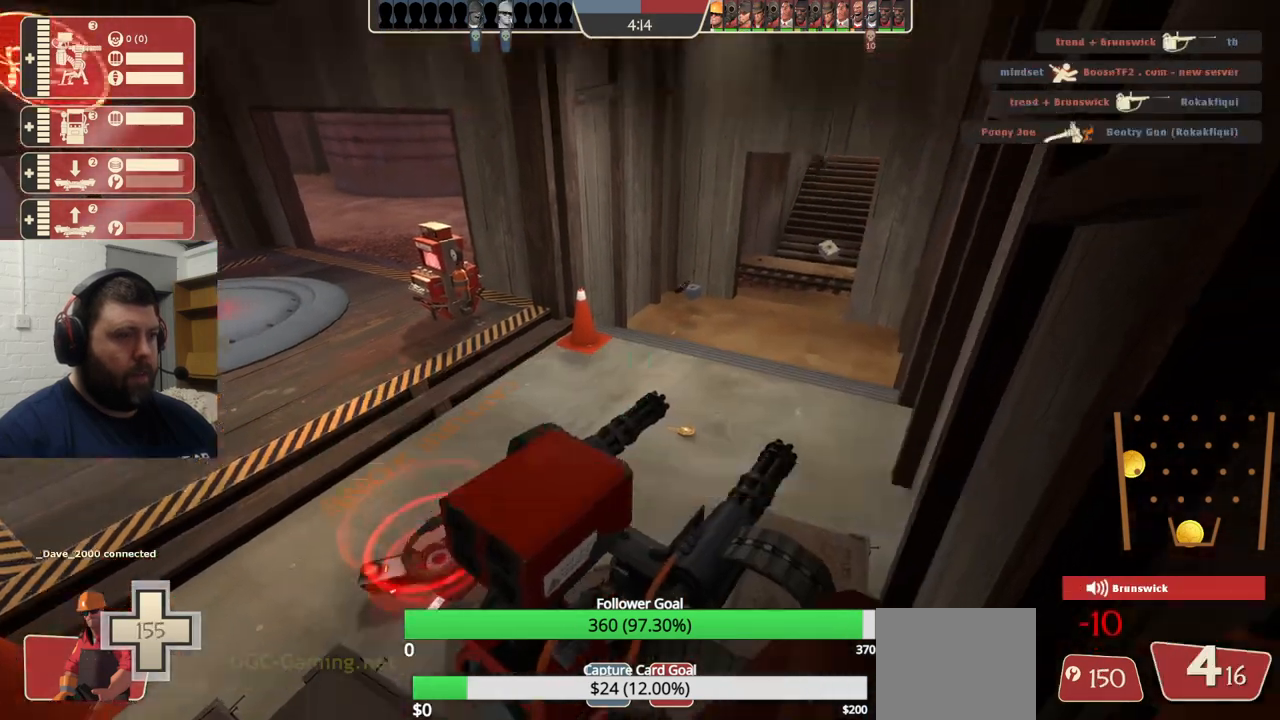
{"buttons": ["SQUARE"], "left_stick": "center", "right_stick": "center", "events": [[50, "right_stick", "center"], [183, "SQUARE", "down"], [267, "SQUARE", "up"], [333, "SQUARE", "down"], [400, "SQUARE", "up"], [467, "SQUARE", "down"]]}
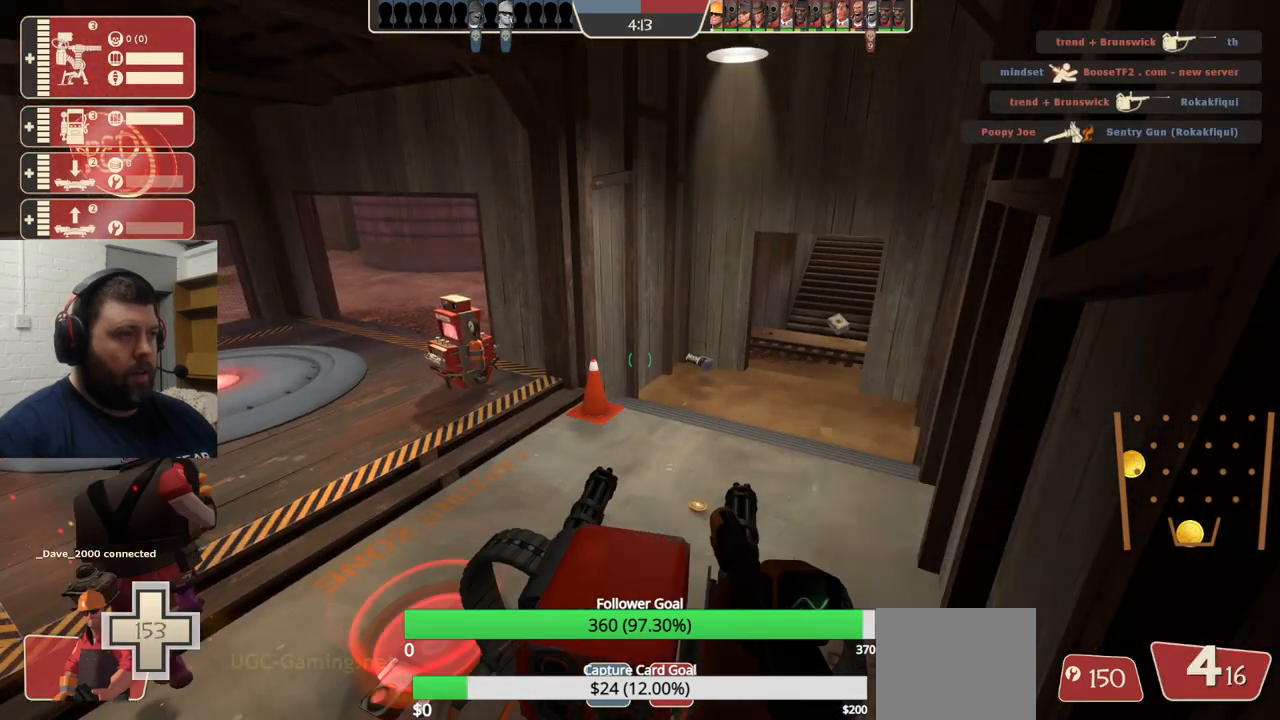
{"buttons": [], "left_stick": "center", "right_stick": "center", "events": [[50, "SQUARE", "up"], [117, "SQUARE", "down"], [200, "SQUARE", "up"]]}
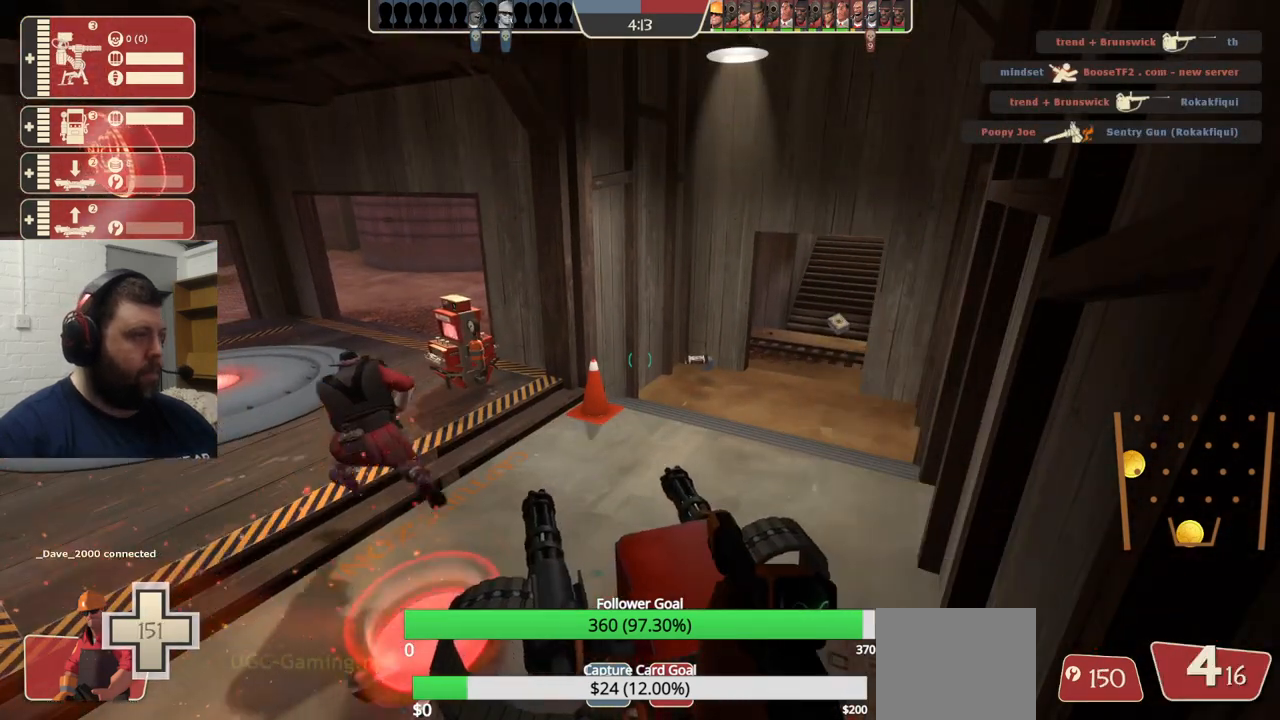
{"buttons": [], "left_stick": "center", "right_stick": "center", "events": [[367, "right_stick", "down-left"], [483, "right_stick", "center"]]}
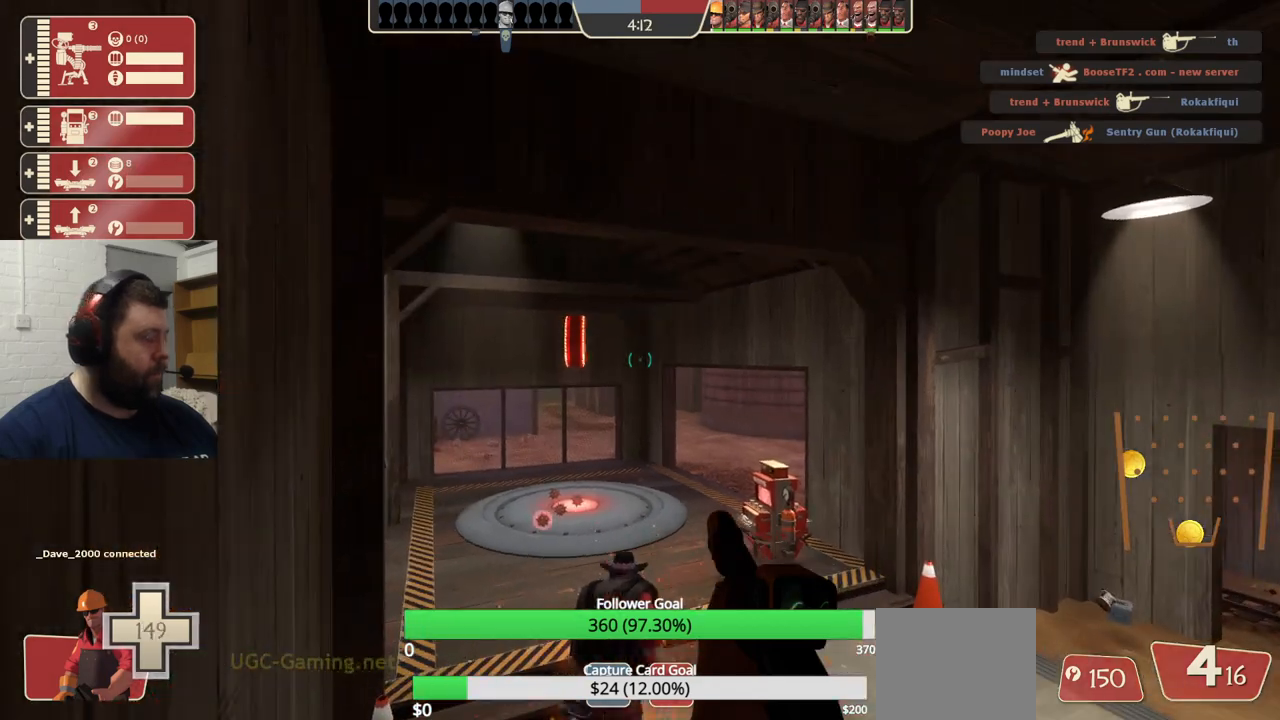
{"buttons": [], "left_stick": "center", "right_stick": "center", "events": [[400, "SQUARE", "down"], [467, "SQUARE", "up"]]}
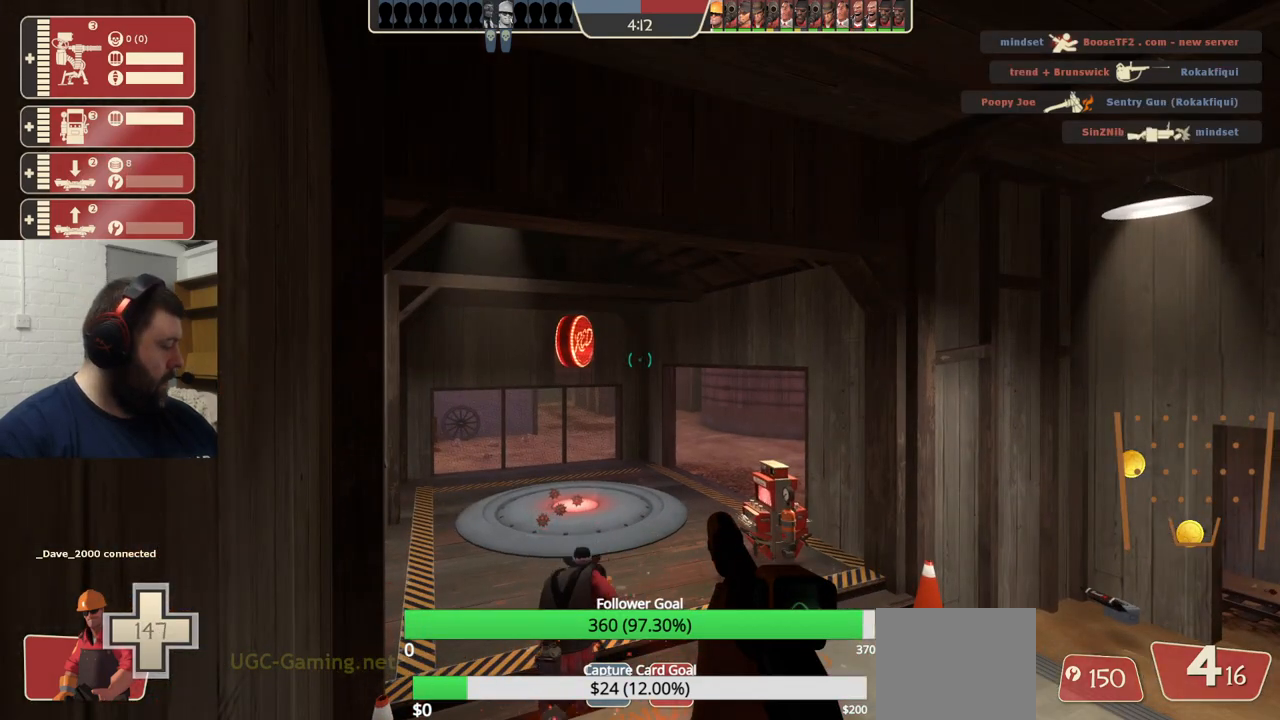
{"buttons": [], "left_stick": "center", "right_stick": "center", "events": [[33, "SQUARE", "down"], [133, "SQUARE", "up"], [200, "SQUARE", "down"], [300, "SQUARE", "up"]]}
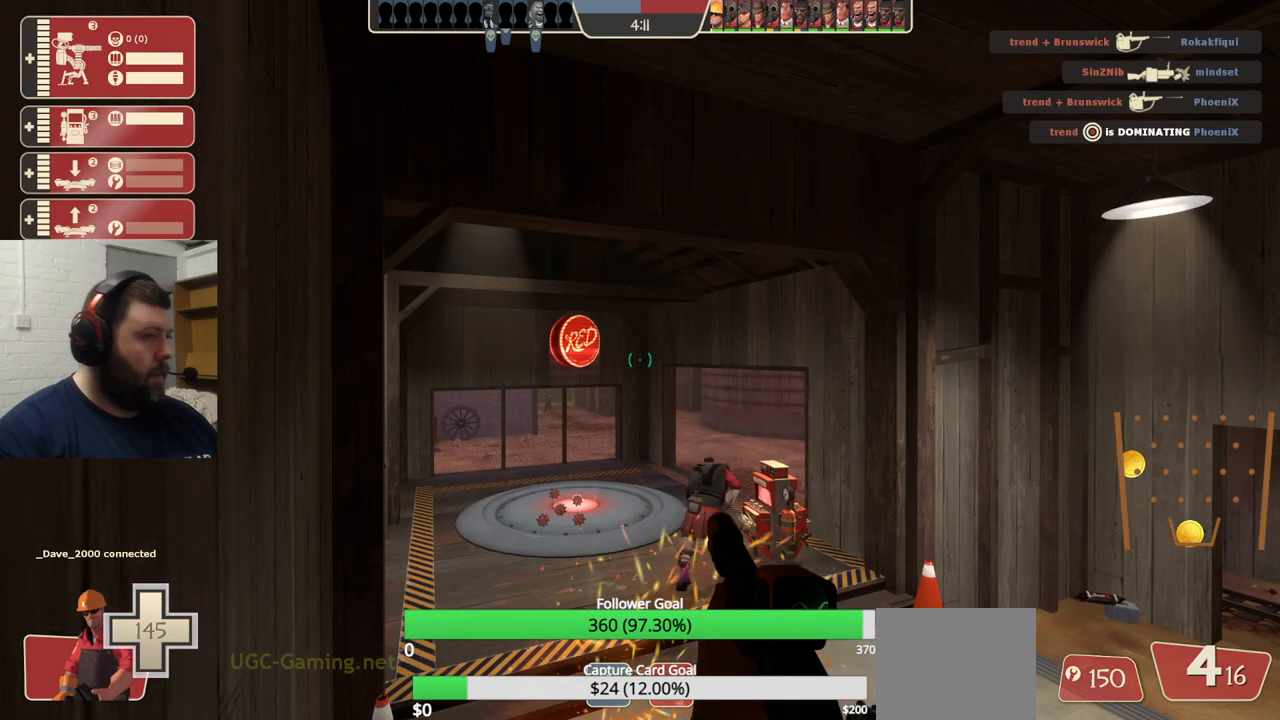
{"buttons": [], "left_stick": "center", "right_stick": "up-right", "events": [[467, "right_stick", "up-right"]]}
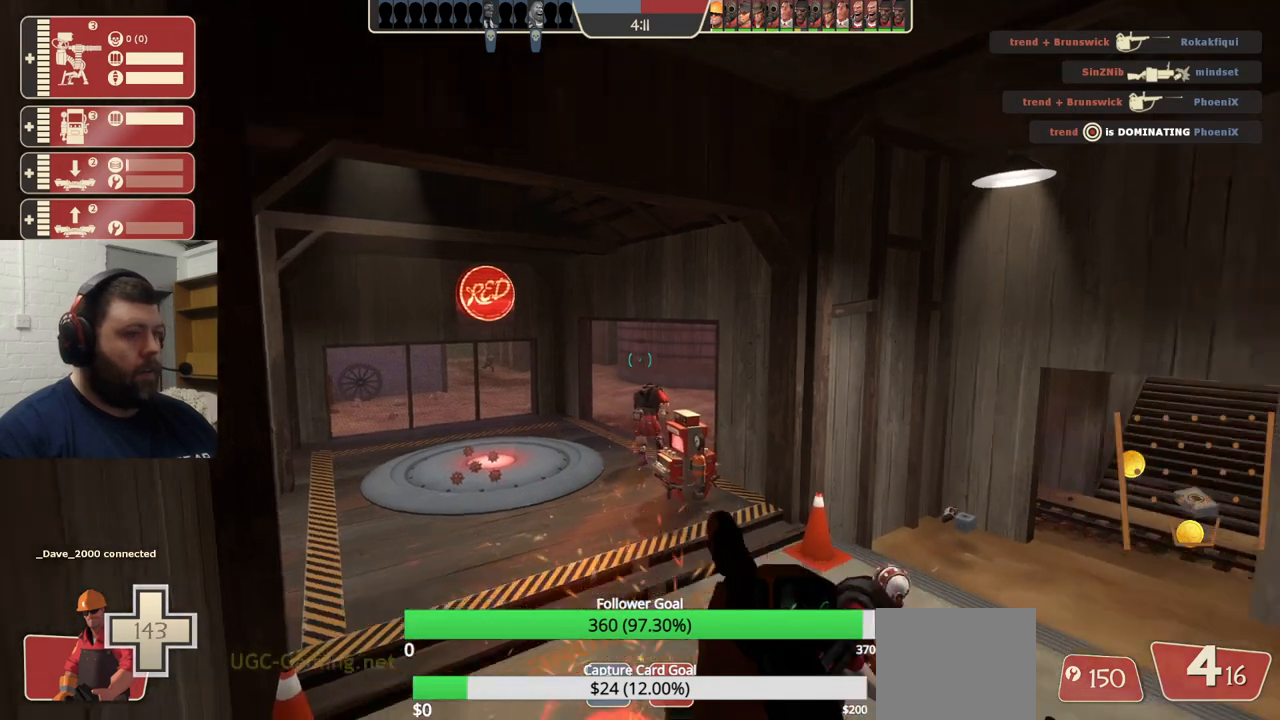
{"buttons": [], "left_stick": "center", "right_stick": "center", "events": [[67, "right_stick", "center"]]}
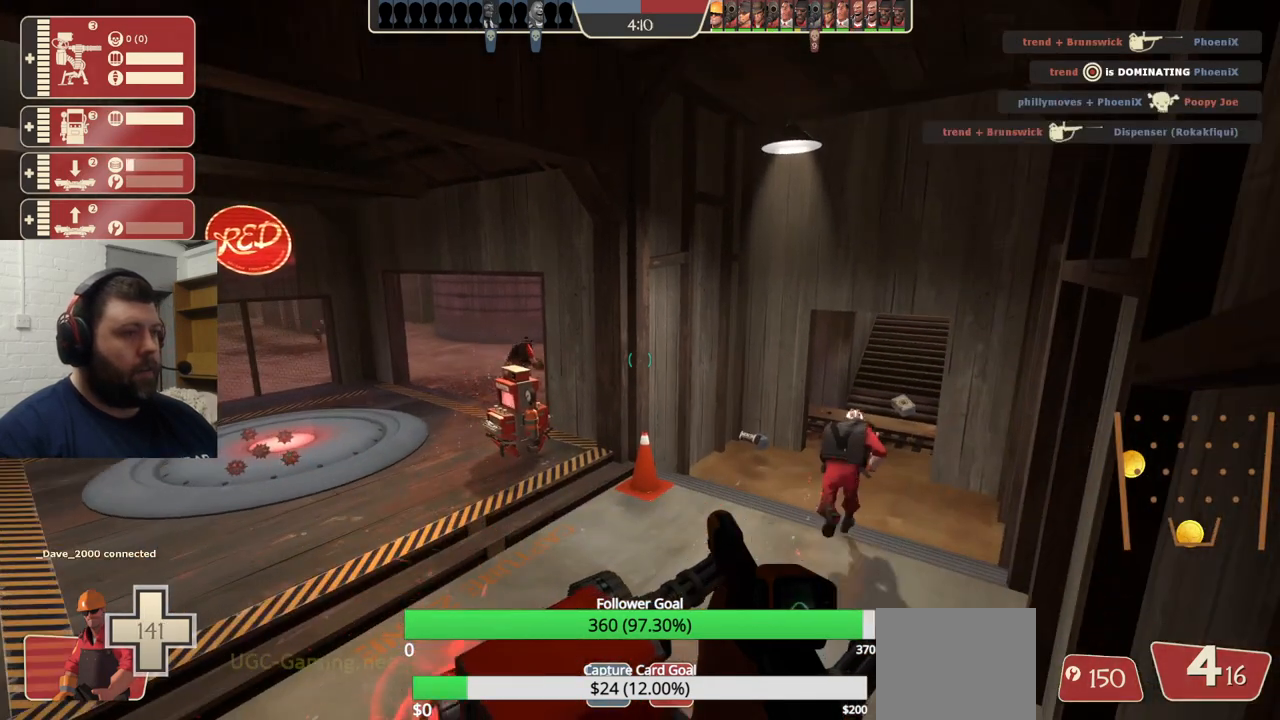
{"buttons": [], "left_stick": "center", "right_stick": "center", "events": []}
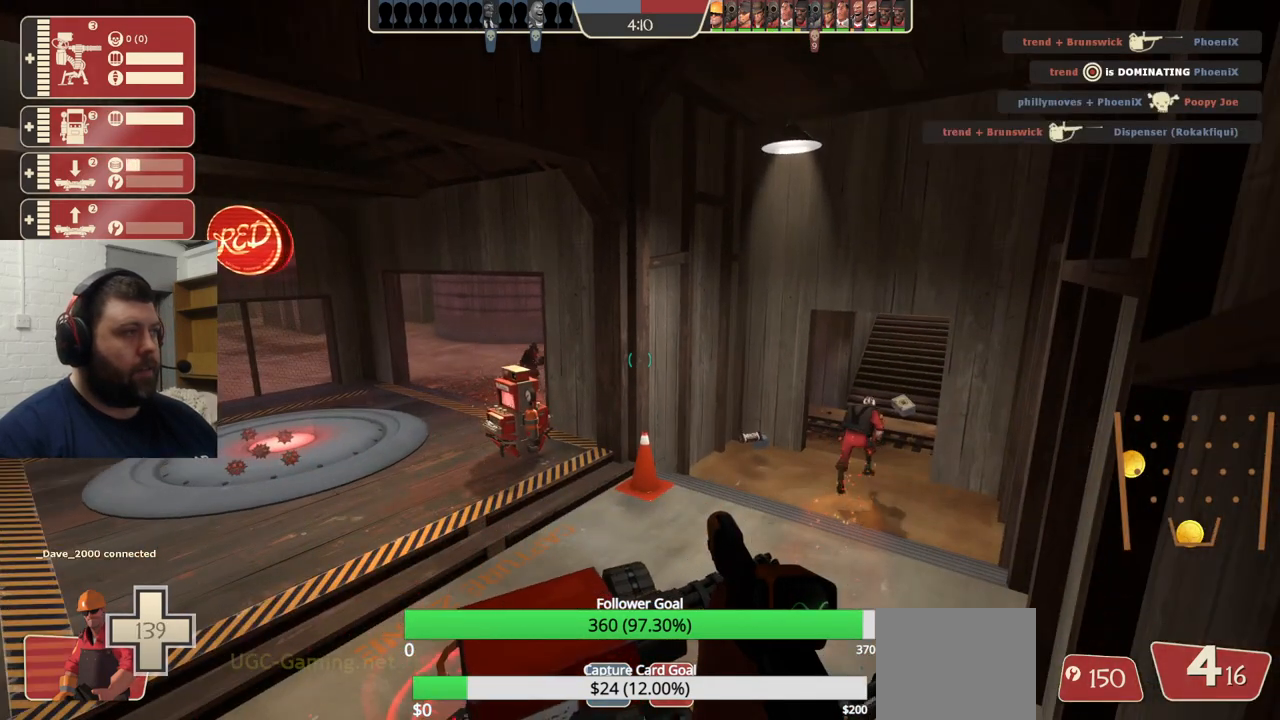
{"buttons": [], "left_stick": "center", "right_stick": "center", "events": []}
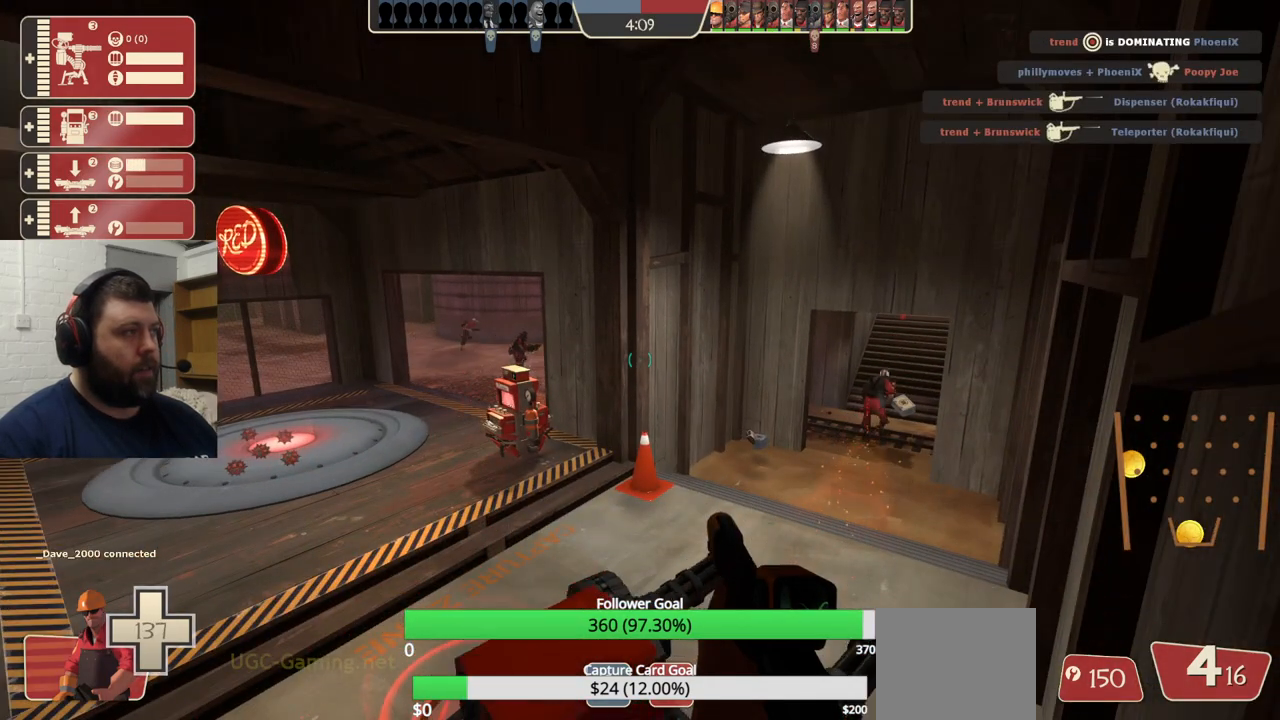
{"buttons": [], "left_stick": "center", "right_stick": "center", "events": [[367, "DPAD_DOWN", "down"], [433, "DPAD_DOWN", "up"]]}
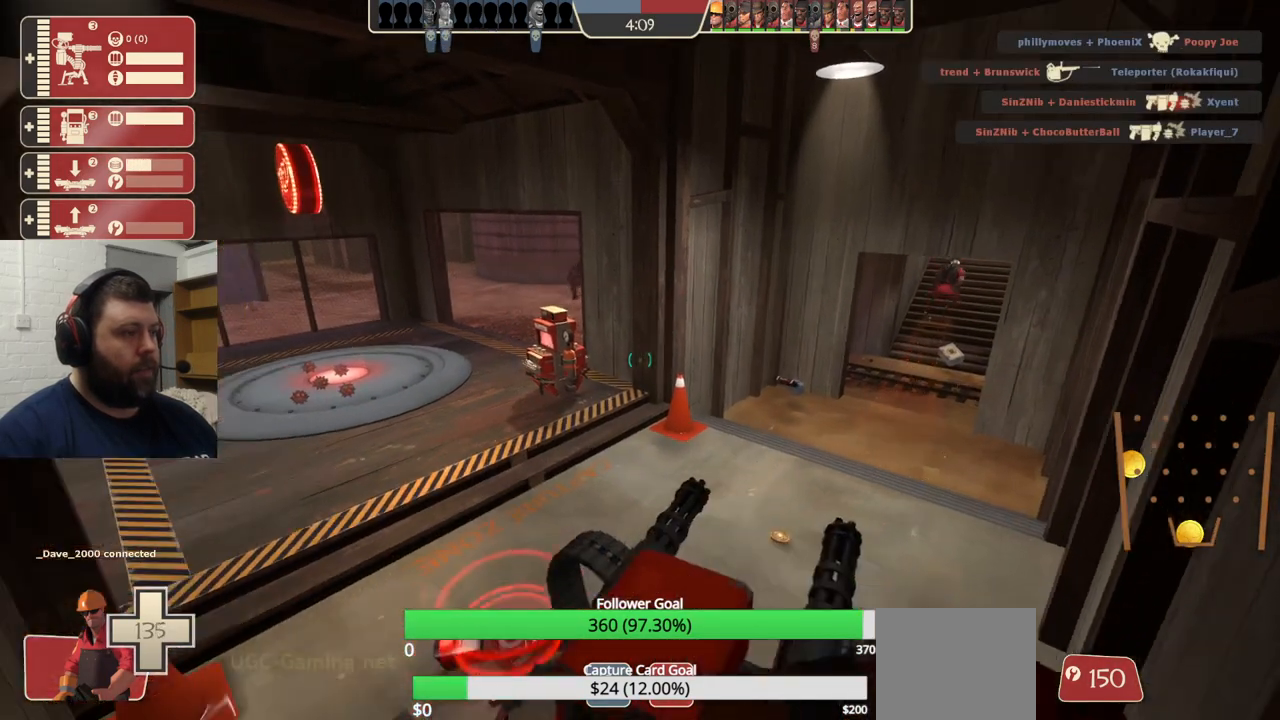
{"buttons": [], "left_stick": "left", "right_stick": "right", "events": [[100, "left_stick", "up-left"], [383, "left_stick", "left"], [450, "right_stick", "right"]]}
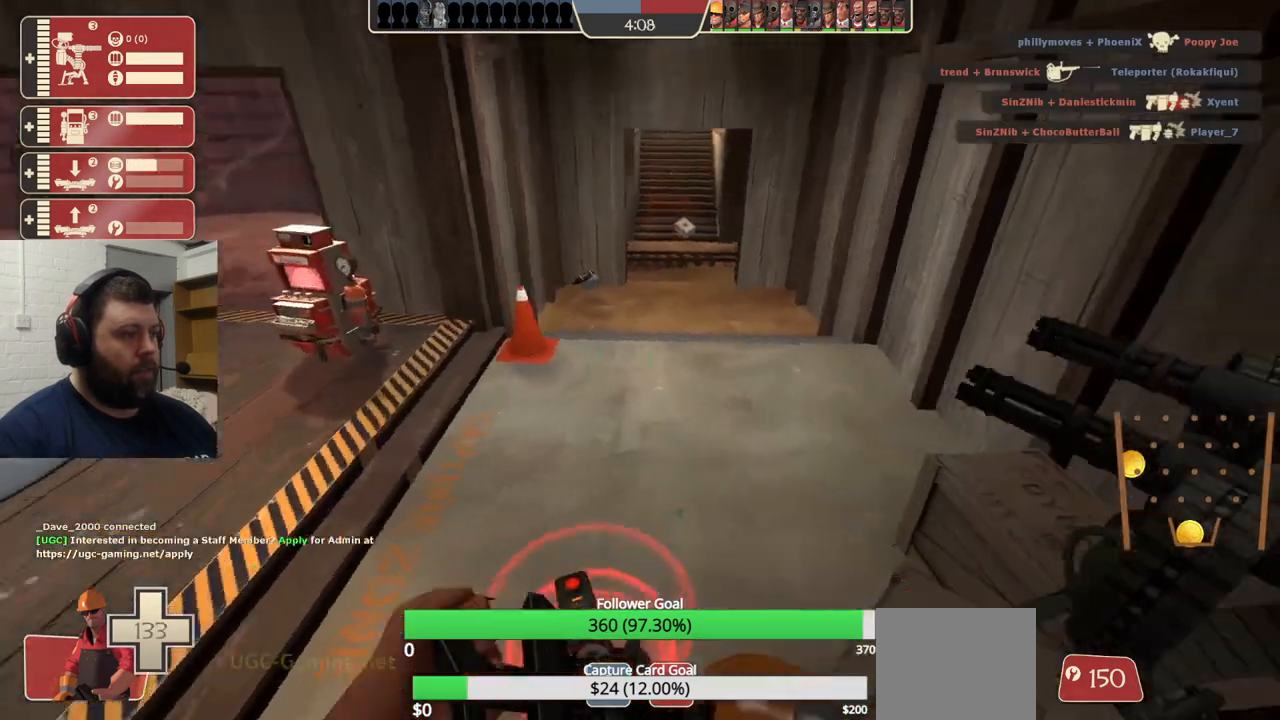
{"buttons": ["R2"], "left_stick": "center", "right_stick": "up", "events": [[100, "left_stick", "up-left"], [350, "left_stick", "center"], [367, "right_stick", "center"], [383, "R2", "down"], [433, "right_stick", "up"]]}
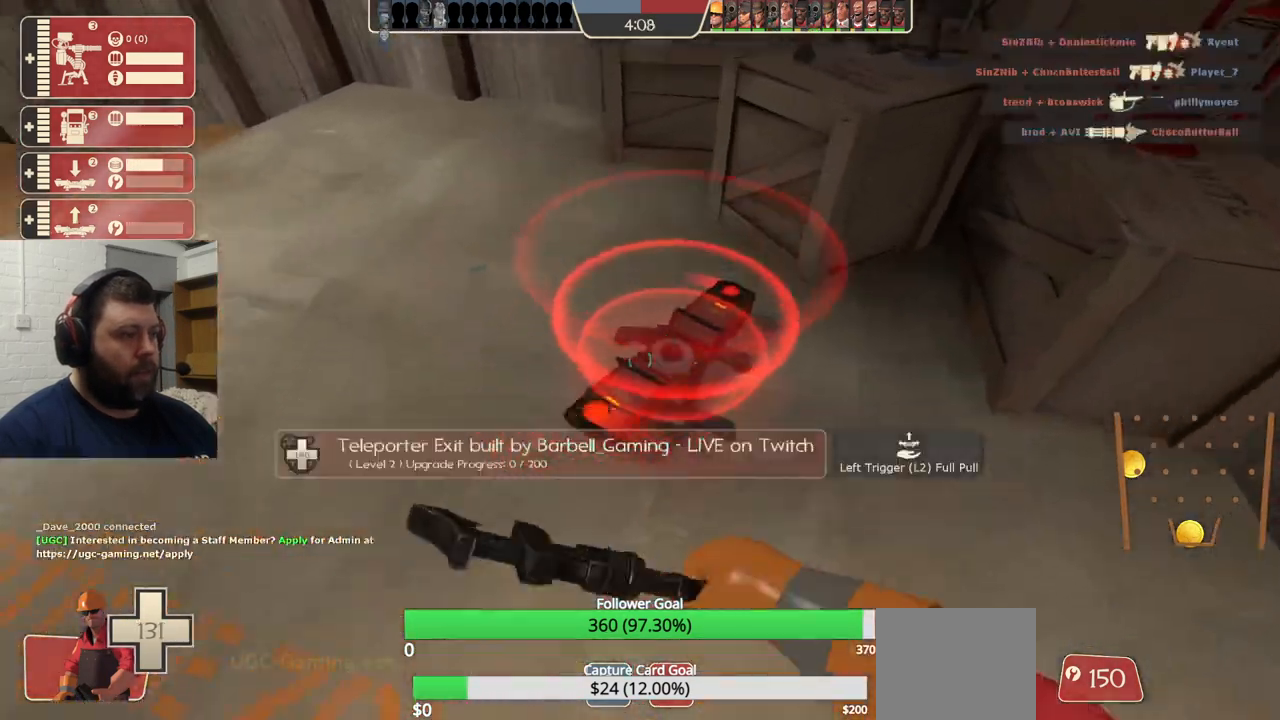
{"buttons": ["R2"], "left_stick": "center", "right_stick": "center"}
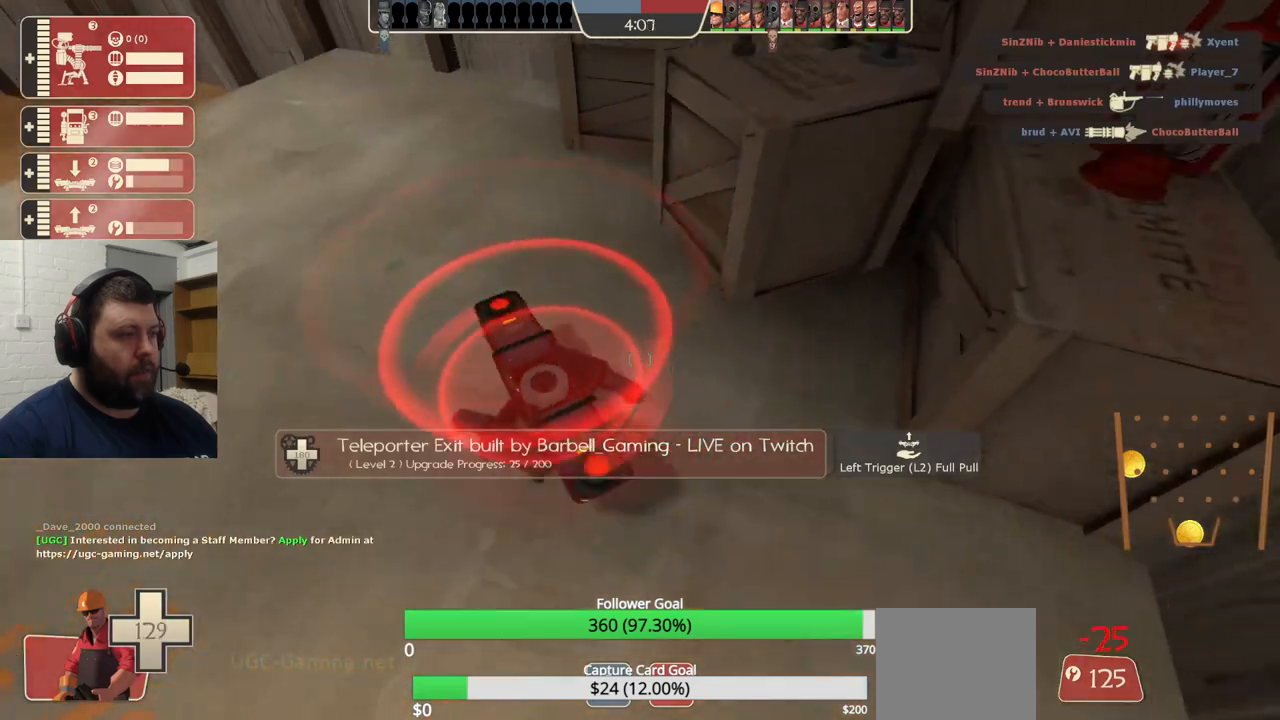
{"buttons": ["R2"], "left_stick": "center", "right_stick": "center", "events": [[133, "right_stick", "left"], [183, "right_stick", "center"], [217, "R1", "down"], [267, "R1", "up"]]}